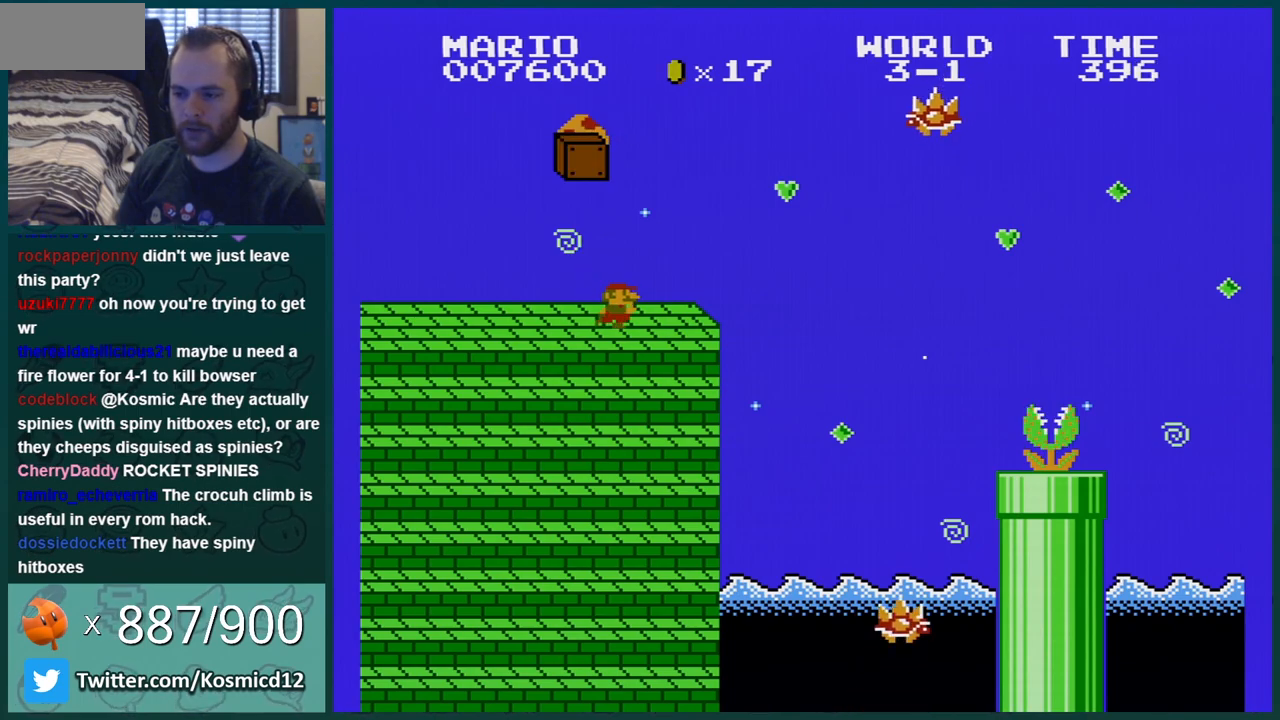
Gameplay with a controller (Nintendo layout); each line is a JSON object with the inputs held at the frame after it. "events" lists button and stick changes between this image and that frame as [ms after this image, input, new state], when the widget could be followed in between. Not read: L3 R3.
{"buttons": ["B"], "events": [[150, "A", "down"], [183, "DPAD_RIGHT", "down"], [250, "DPAD_RIGHT", "up"], [500, "A", "up"]]}
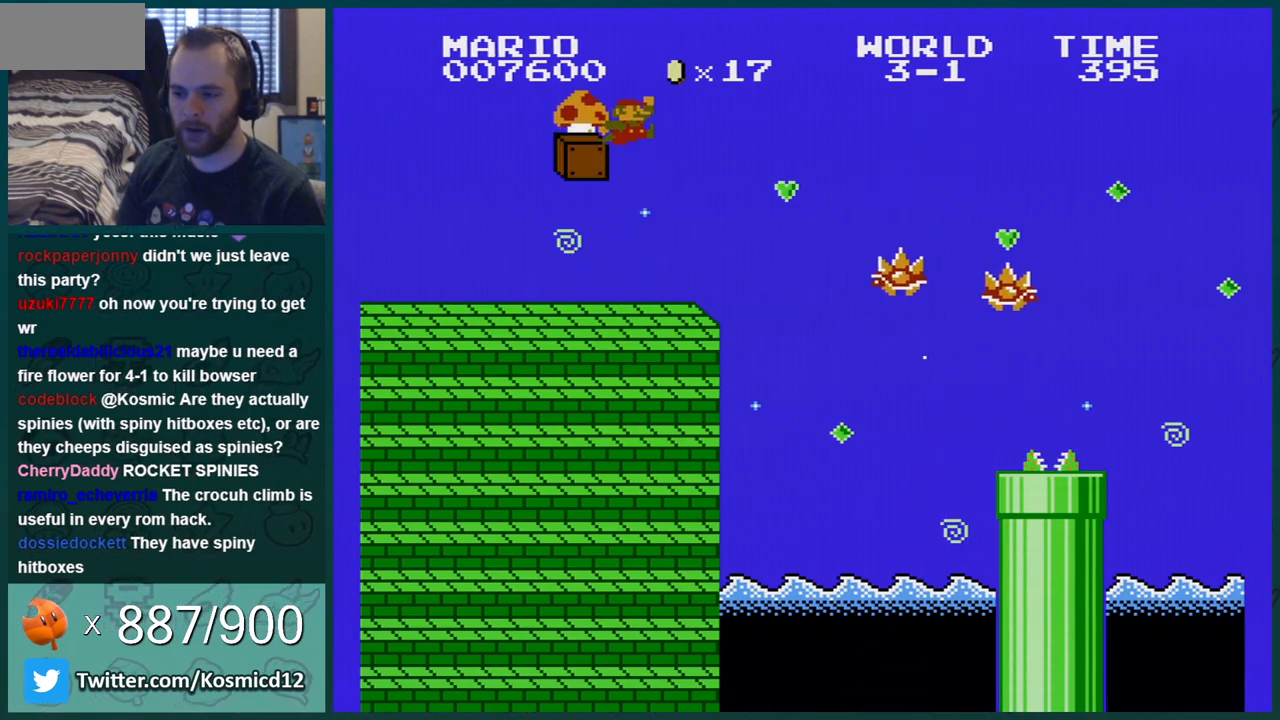
{"buttons": ["B"], "events": [[401, "DPAD_RIGHT", "down"], [434, "A", "down"], [468, "DPAD_RIGHT", "up"], [501, "A", "up"]]}
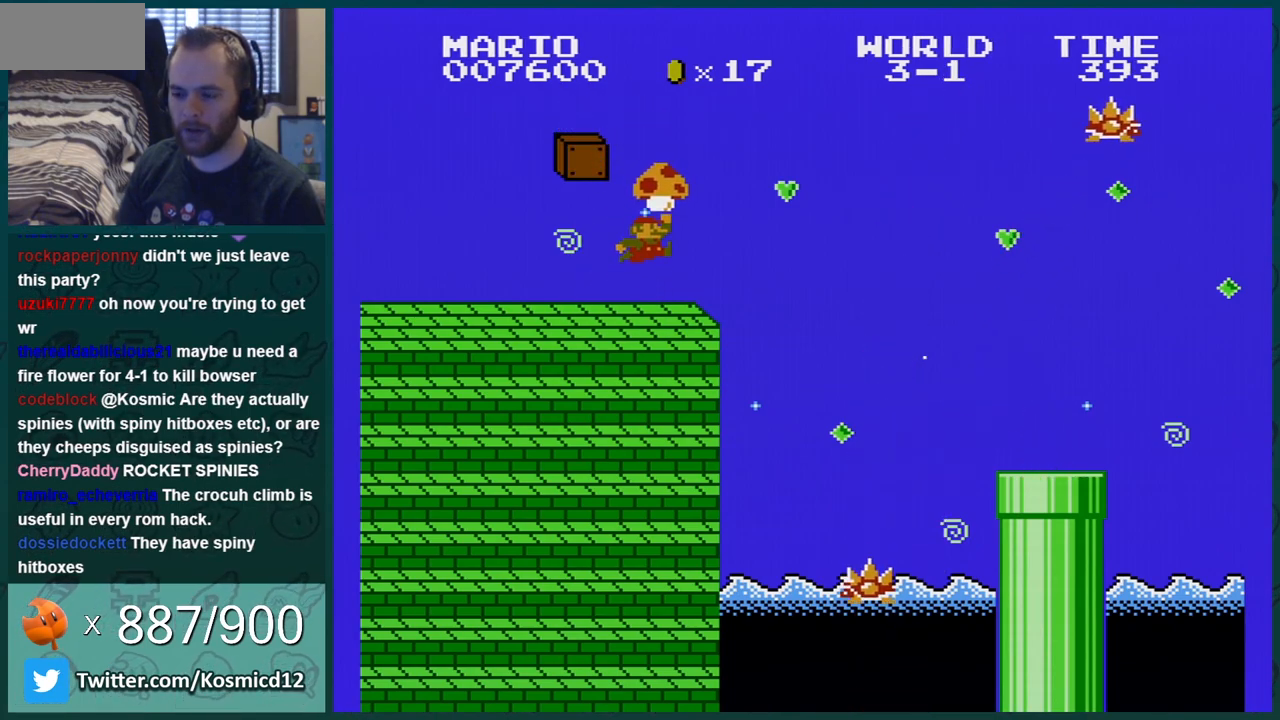
{"buttons": ["B", "DPAD_LEFT"], "events": [[33, "DPAD_LEFT", "down"]]}
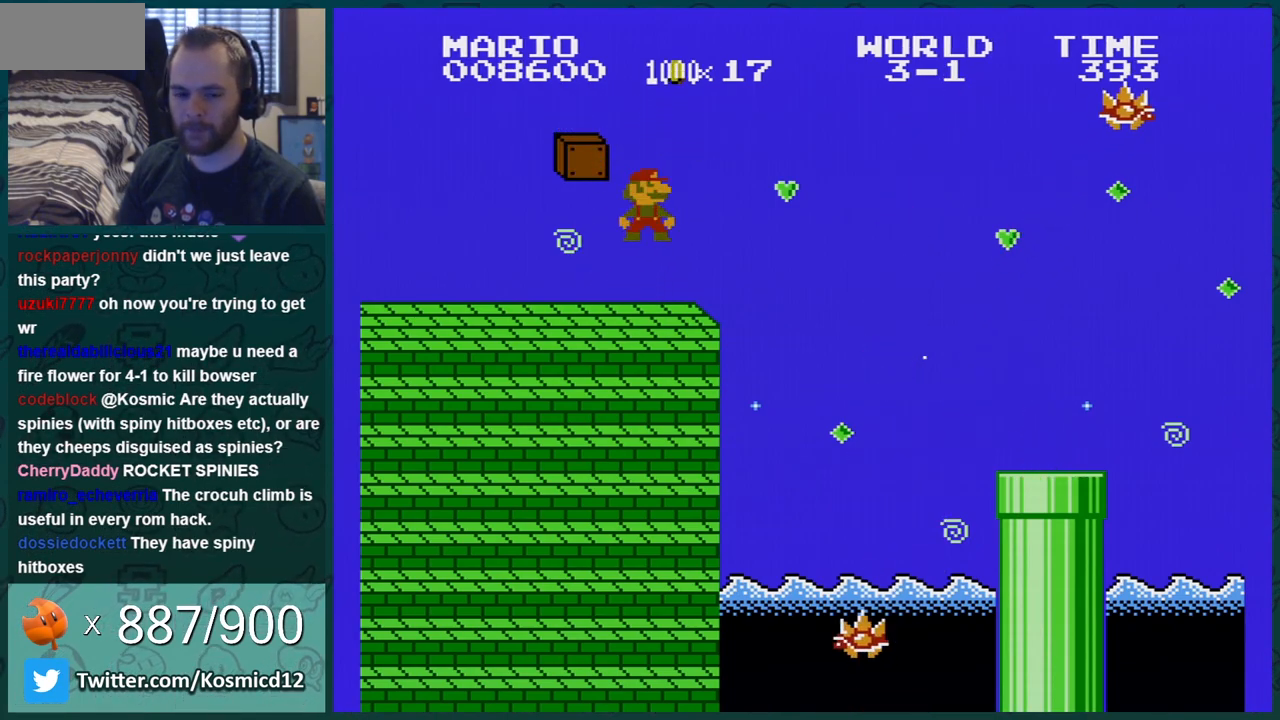
{"buttons": ["B", "DPAD_LEFT"], "events": []}
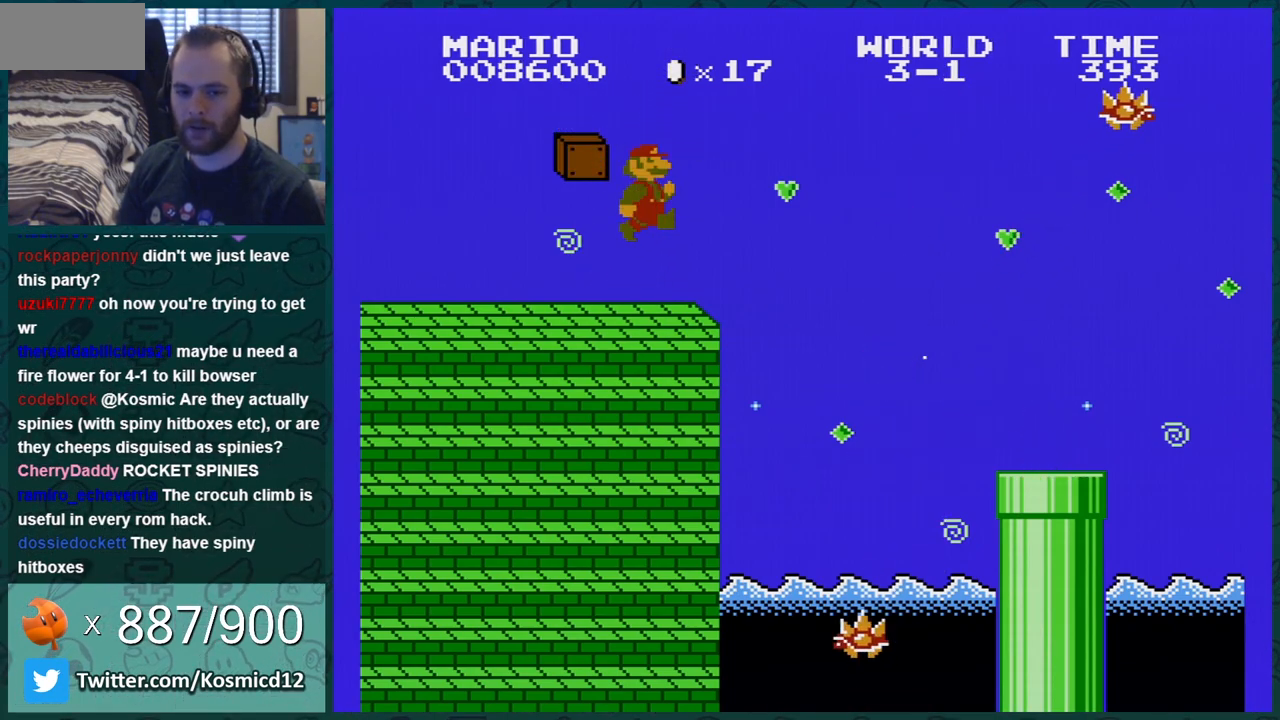
{"buttons": ["B", "DPAD_LEFT"], "events": []}
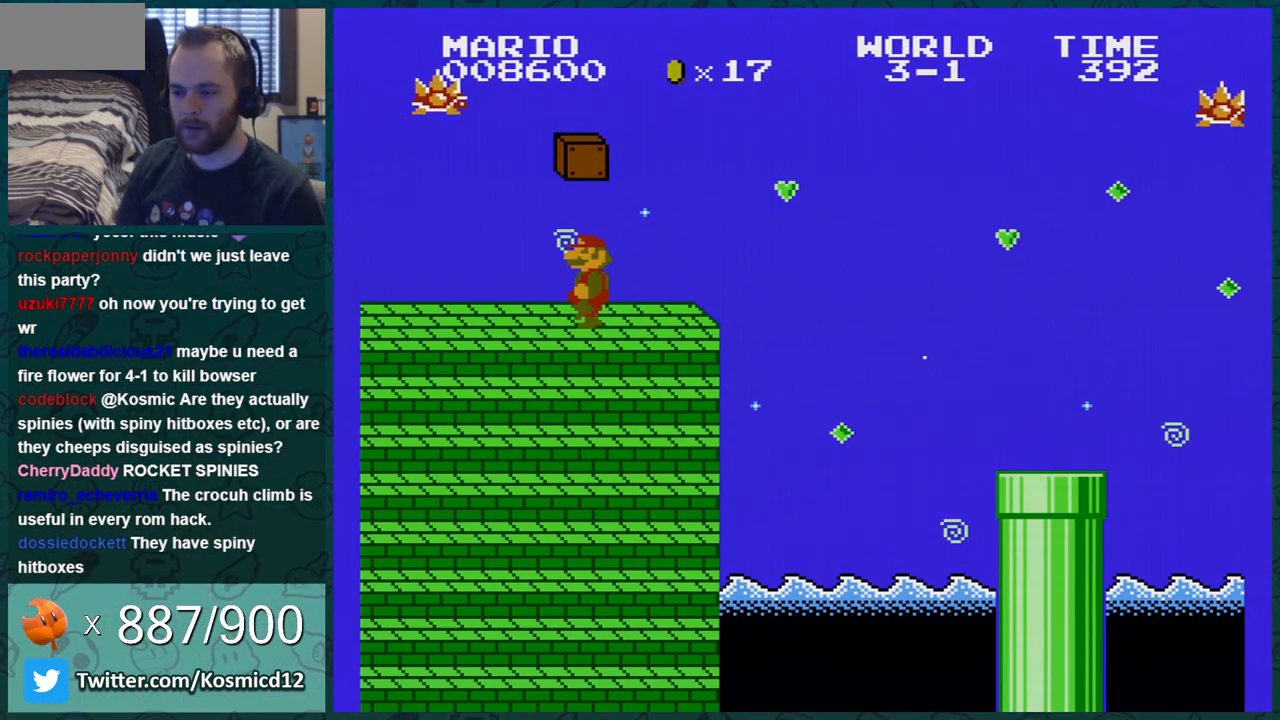
{"buttons": ["B"], "events": [[117, "DPAD_LEFT", "up"]]}
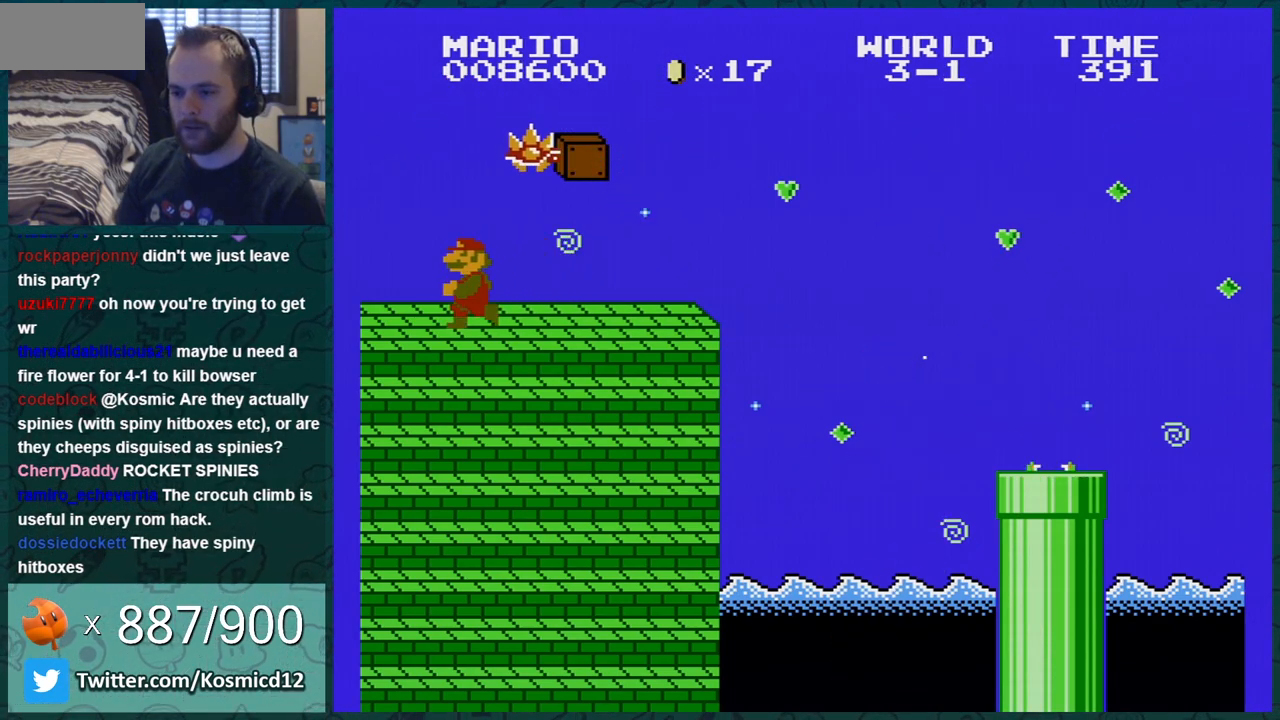
{"buttons": ["B"], "events": []}
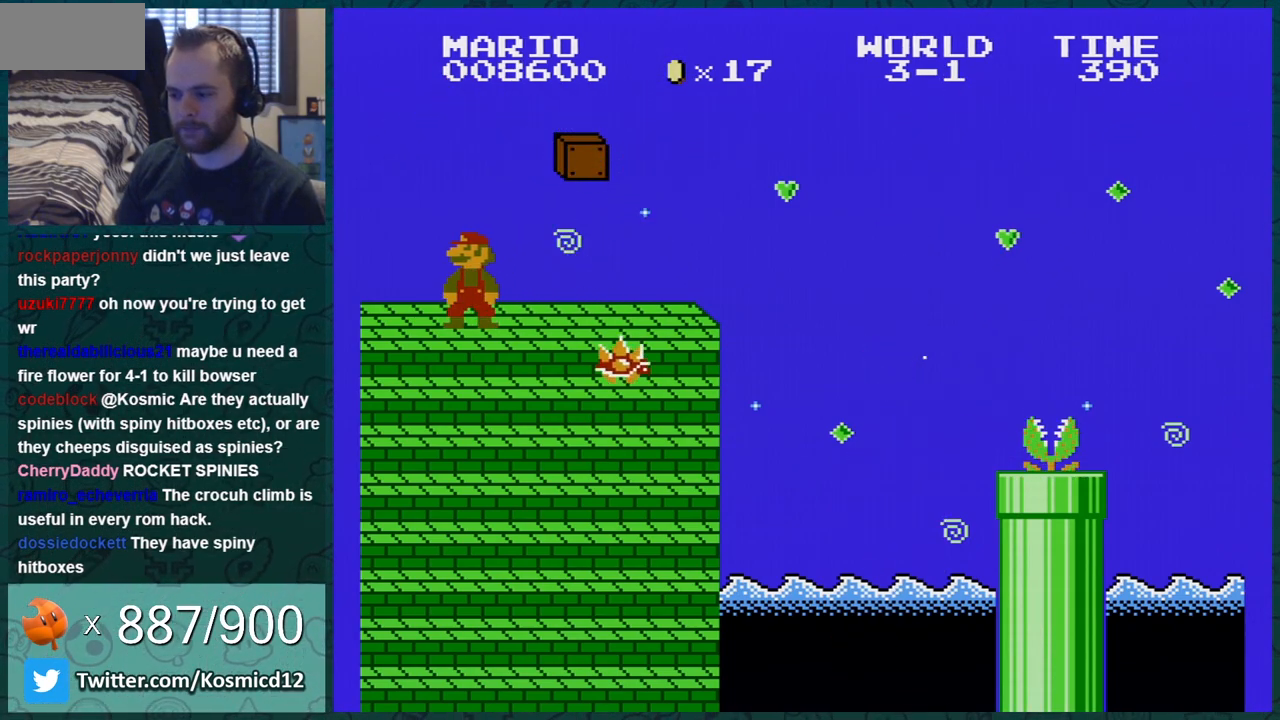
{"buttons": ["B", "DPAD_RIGHT"], "events": [[301, "DPAD_RIGHT", "down"]]}
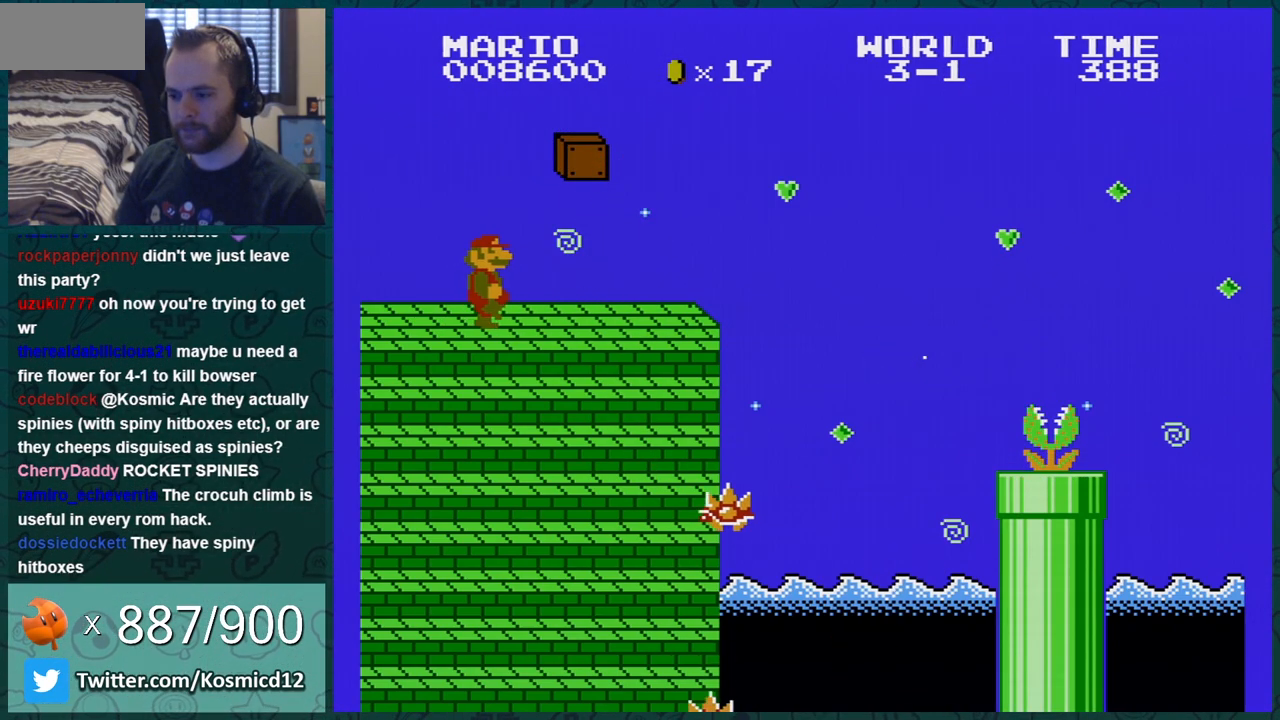
{"buttons": ["B", "DPAD_RIGHT"], "events": [[167, "DPAD_RIGHT", "up"], [167, "DPAD_UP", "down"], [217, "DPAD_LEFT", "down"], [217, "DPAD_UP", "up"], [367, "DPAD_LEFT", "up"], [367, "DPAD_RIGHT", "down"]]}
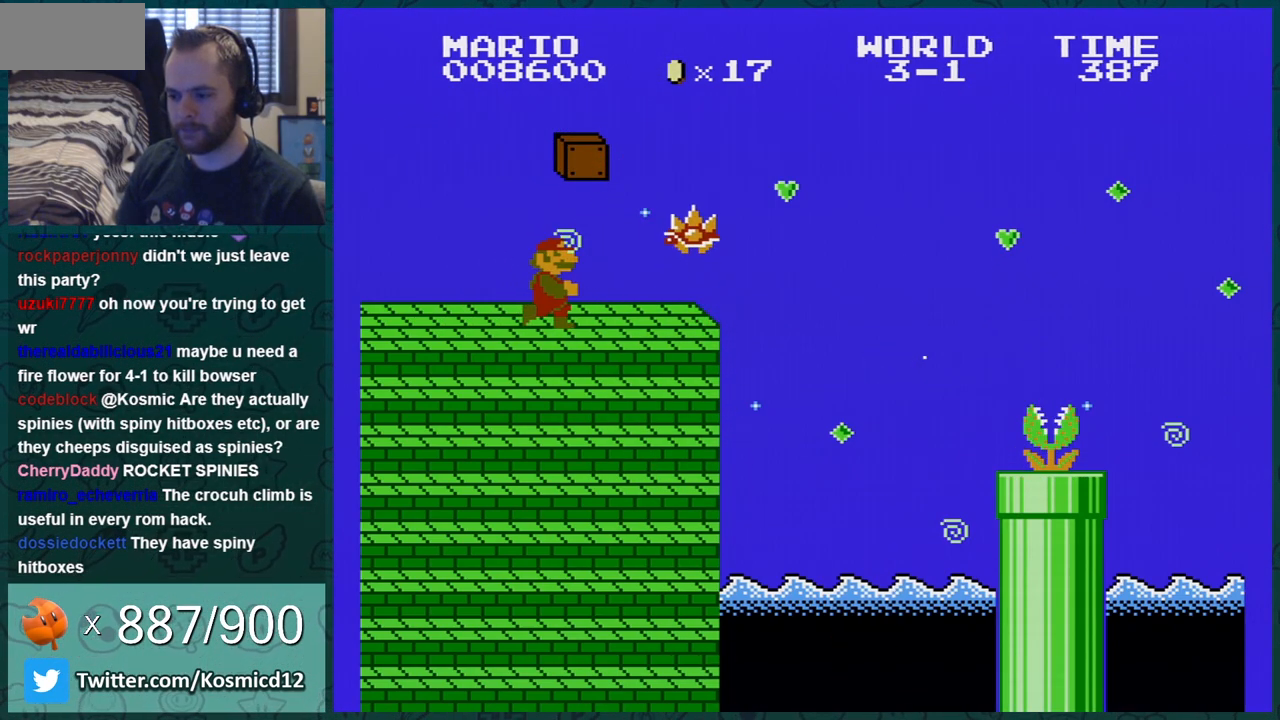
{"buttons": ["B", "DPAD_RIGHT"], "events": []}
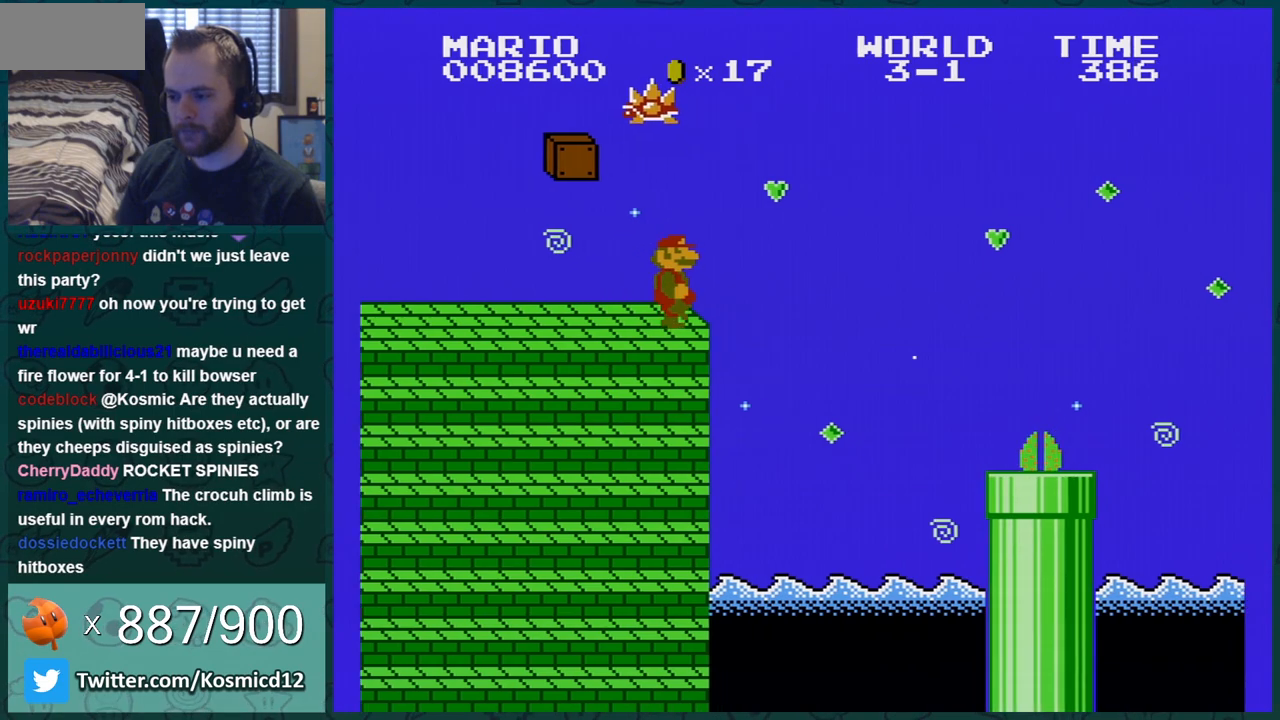
{"buttons": ["B", "DPAD_RIGHT"], "events": [[17, "A", "down"], [133, "A", "up"]]}
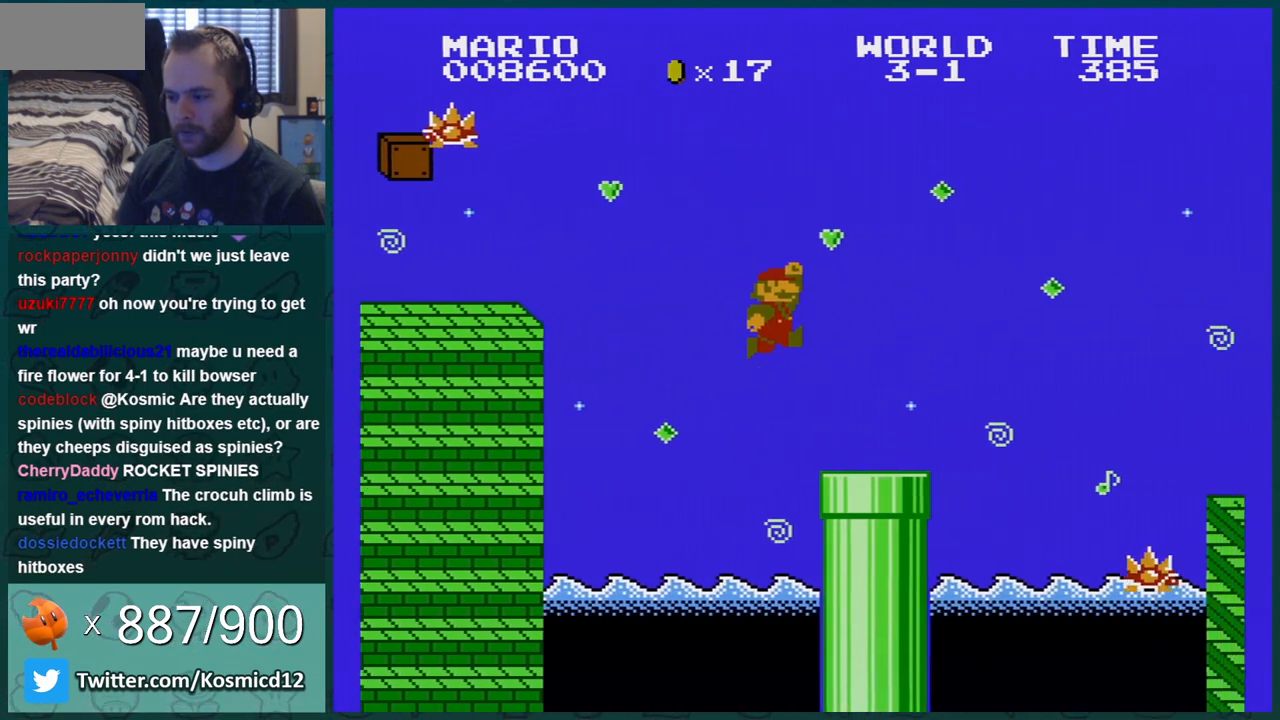
{"buttons": ["A", "B"], "events": [[234, "DPAD_RIGHT", "up"], [267, "DPAD_DOWN", "down"], [301, "A", "down"], [384, "DPAD_DOWN", "up"], [384, "DPAD_RIGHT", "down"], [484, "DPAD_RIGHT", "up"]]}
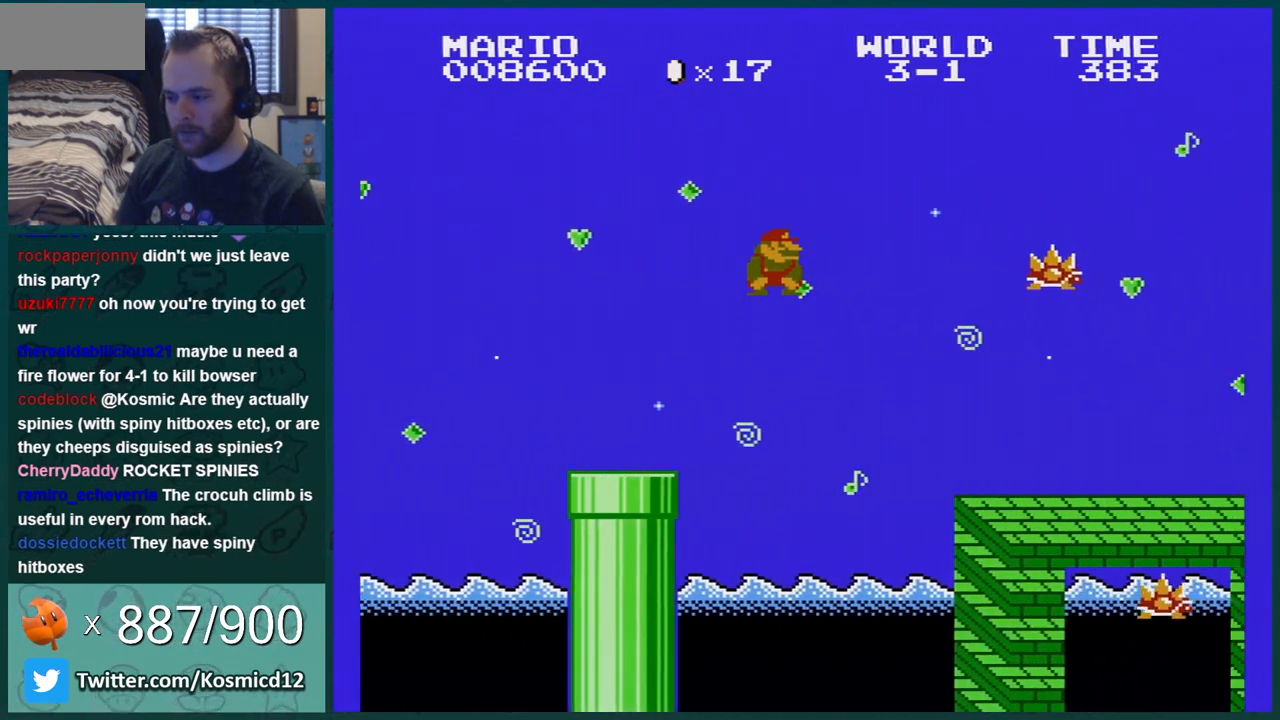
{"buttons": ["B"], "events": [[117, "A", "up"], [167, "DPAD_LEFT", "down"], [284, "DPAD_LEFT", "up"]]}
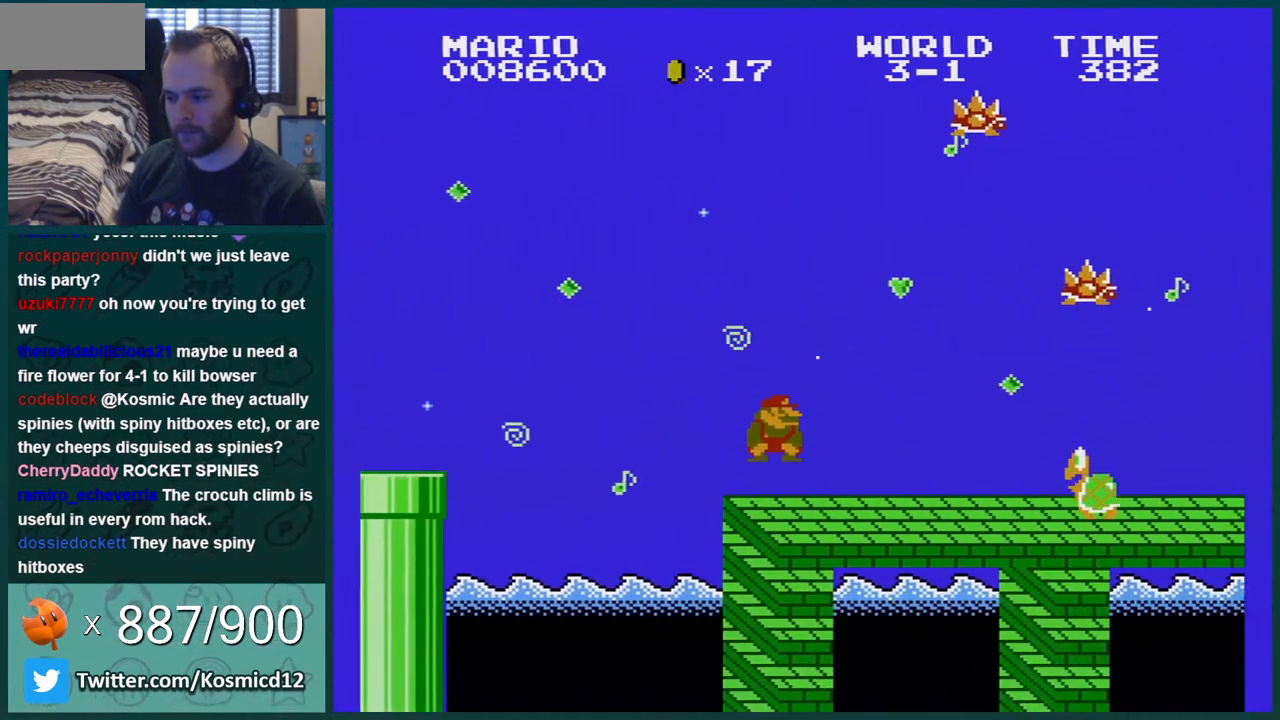
{"buttons": ["A", "B", "DPAD_LEFT"], "events": [[167, "DPAD_RIGHT", "down"], [234, "A", "down"], [234, "DPAD_RIGHT", "up"], [317, "DPAD_LEFT", "down"]]}
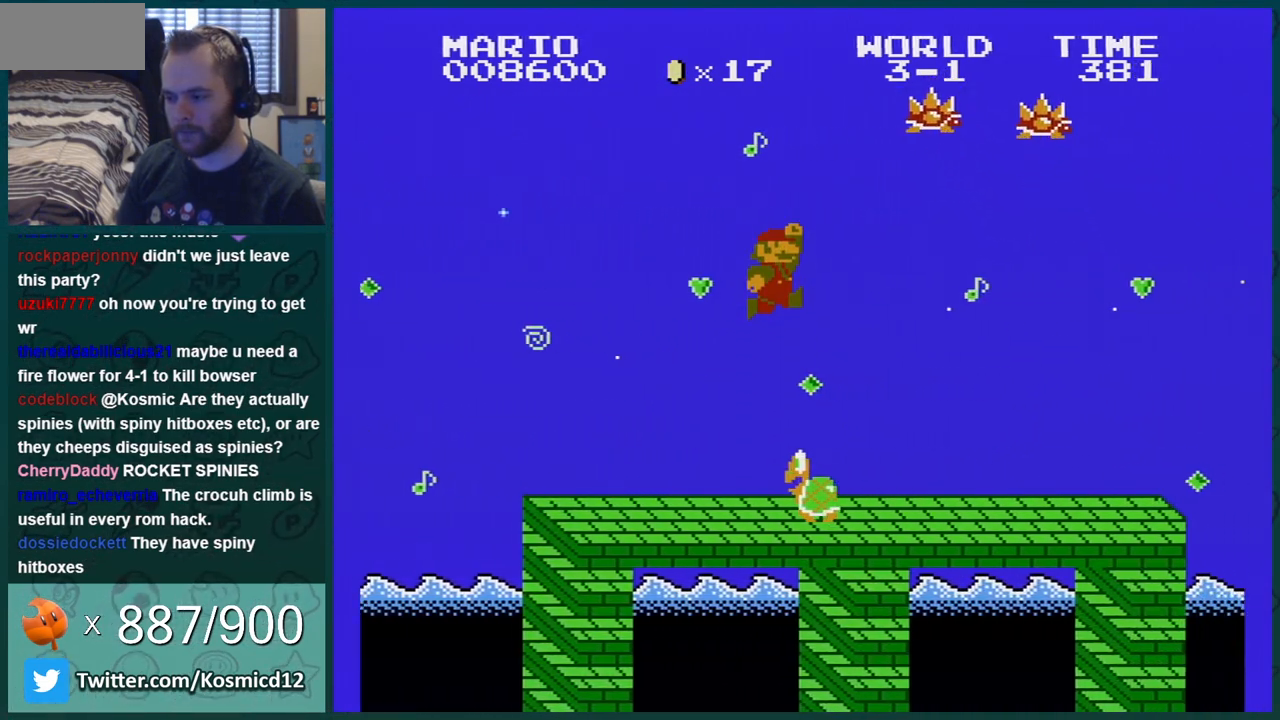
{"buttons": ["B"], "events": [[17, "A", "up"], [133, "DPAD_LEFT", "up"], [384, "DPAD_RIGHT", "down"], [450, "DPAD_RIGHT", "up"]]}
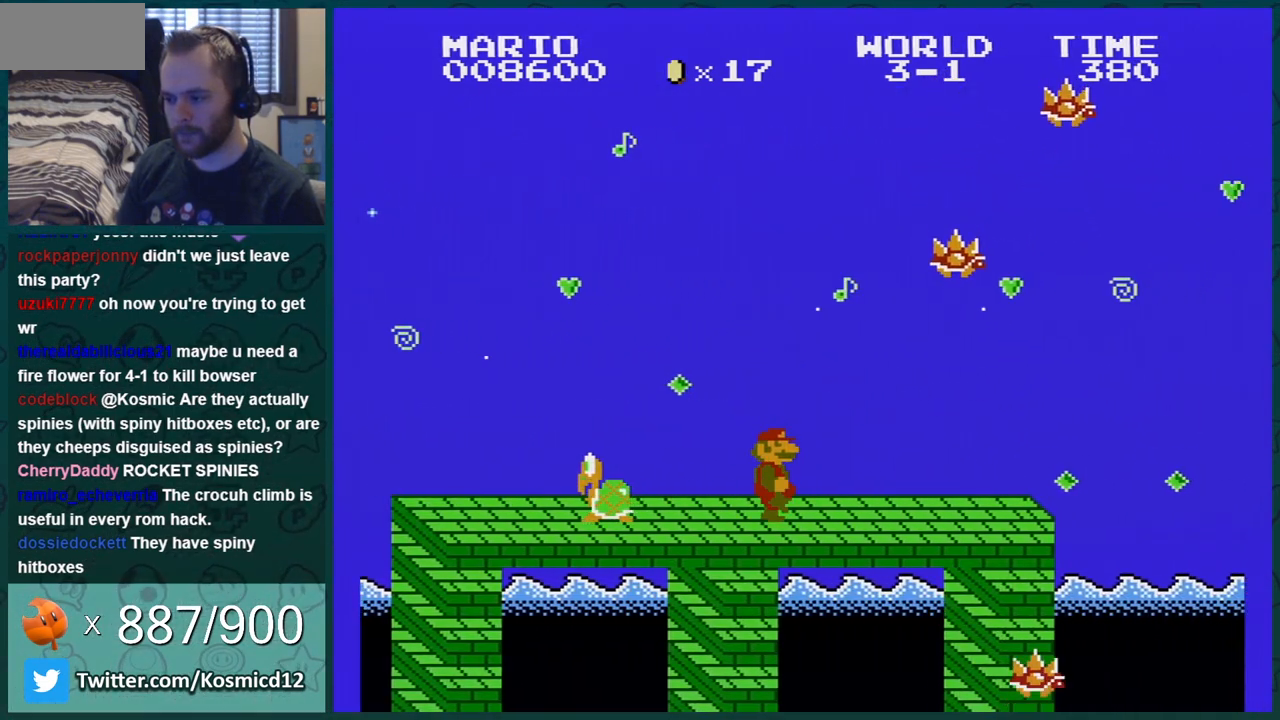
{"buttons": ["B", "DPAD_RIGHT"], "events": [[17, "DPAD_RIGHT", "down"], [134, "DPAD_RIGHT", "up"], [201, "DPAD_RIGHT", "down"], [301, "DPAD_RIGHT", "up"], [384, "DPAD_RIGHT", "down"]]}
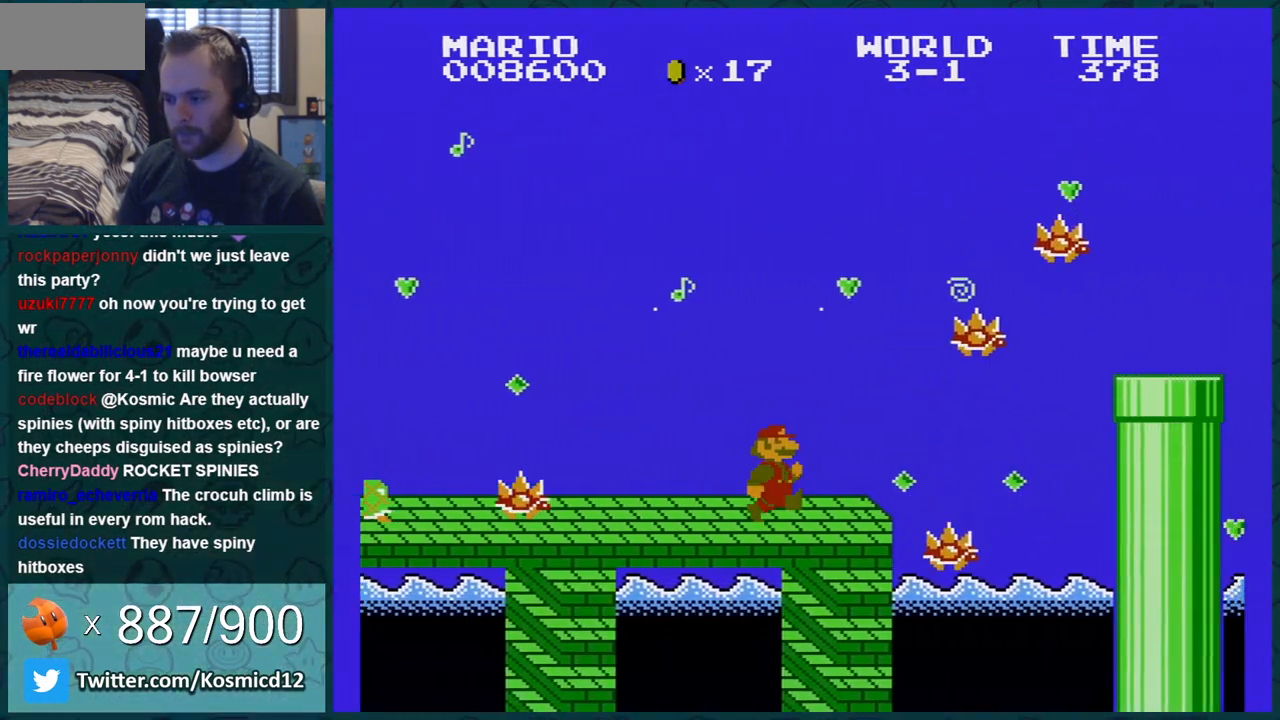
{"buttons": ["A", "B", "DPAD_LEFT"], "events": [[167, "DPAD_RIGHT", "up"], [200, "DPAD_DOWN", "down"], [217, "A", "down"], [350, "DPAD_DOWN", "up"], [417, "DPAD_LEFT", "down"]]}
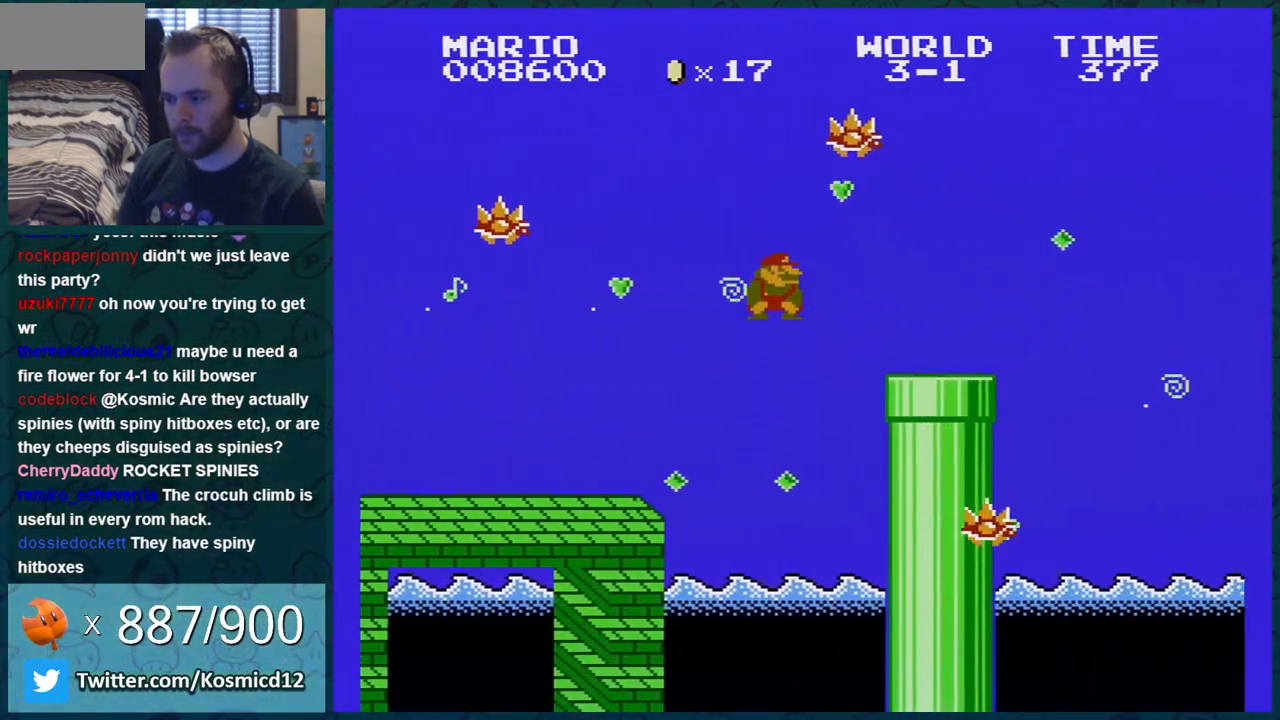
{"buttons": ["B"], "events": [[251, "A", "up"], [451, "DPAD_LEFT", "up"]]}
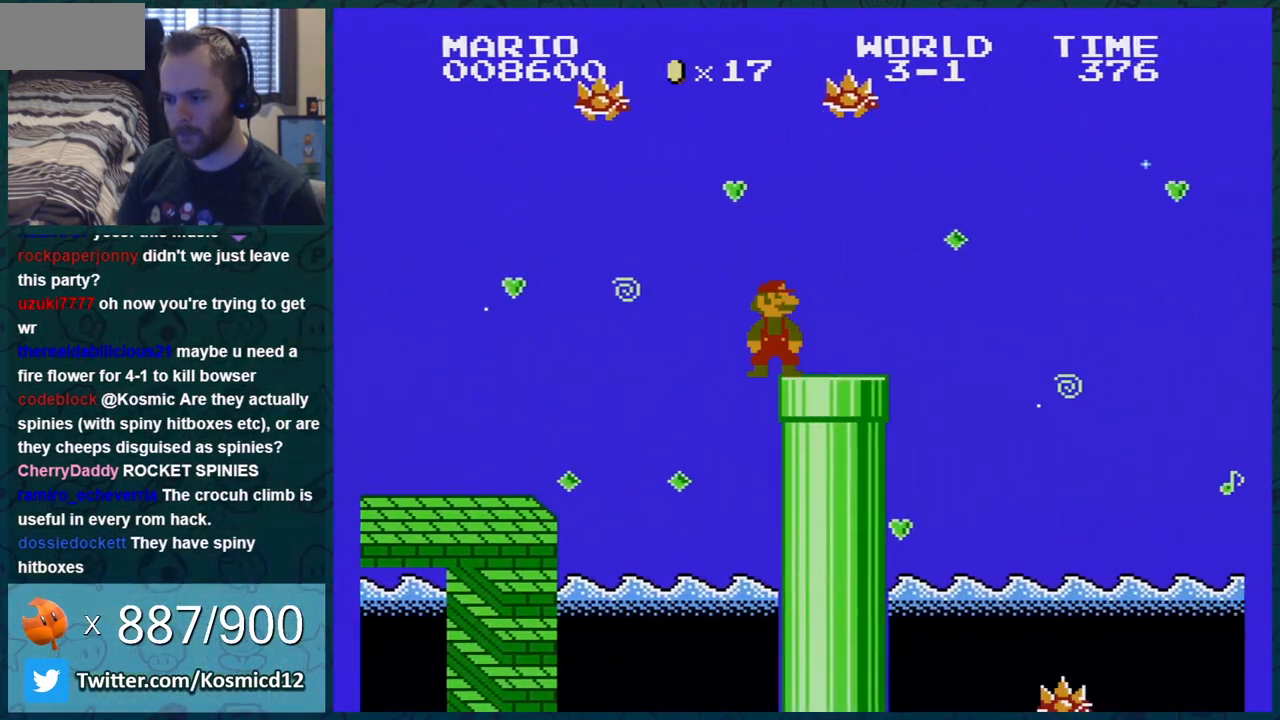
{"buttons": ["B"], "events": []}
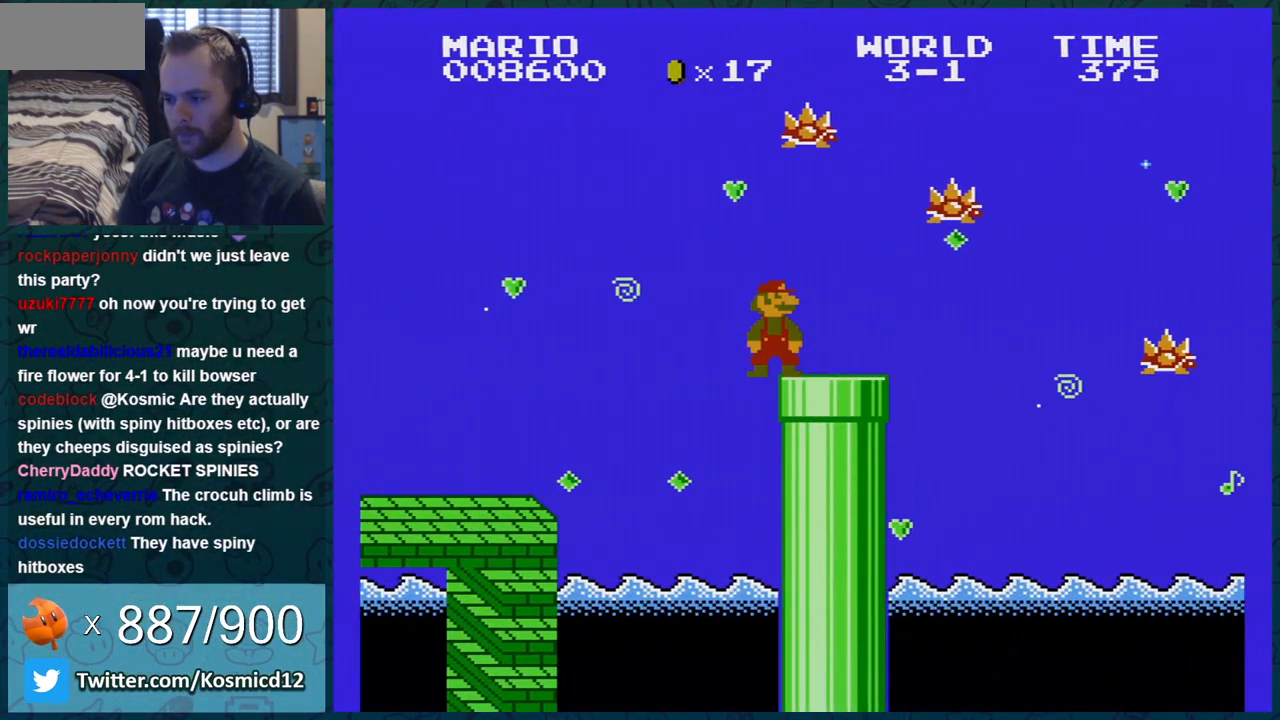
{"buttons": ["B", "DPAD_RIGHT"], "events": [[201, "DPAD_RIGHT", "down"]]}
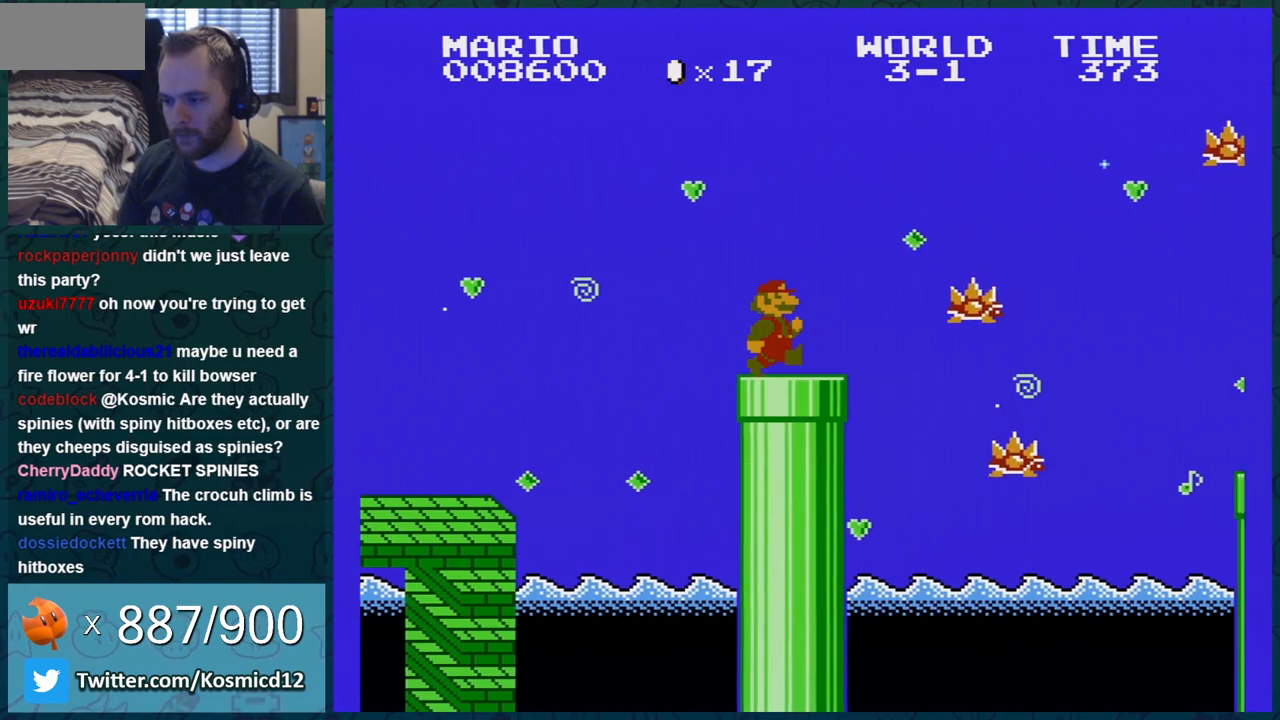
{"buttons": ["A", "B"], "events": [[250, "A", "down"], [434, "DPAD_RIGHT", "up"]]}
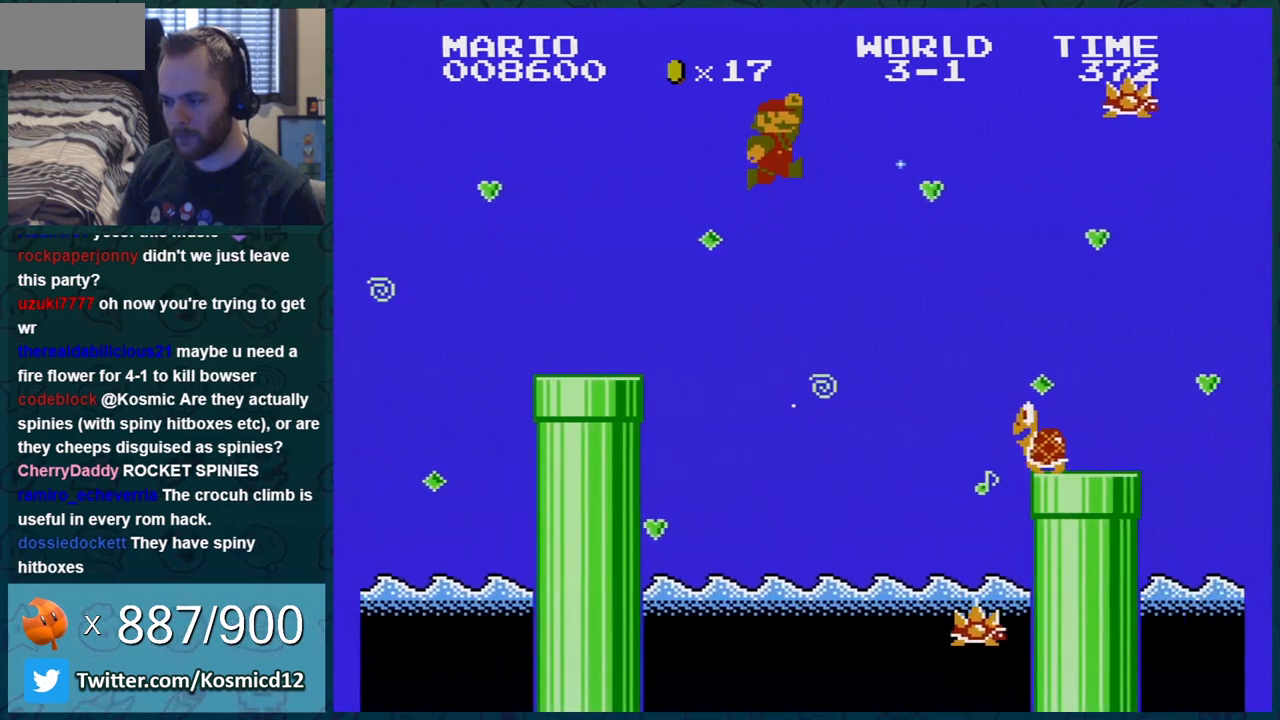
{"buttons": ["B", "DPAD_LEFT"], "events": [[134, "DPAD_LEFT", "down"], [317, "A", "up"]]}
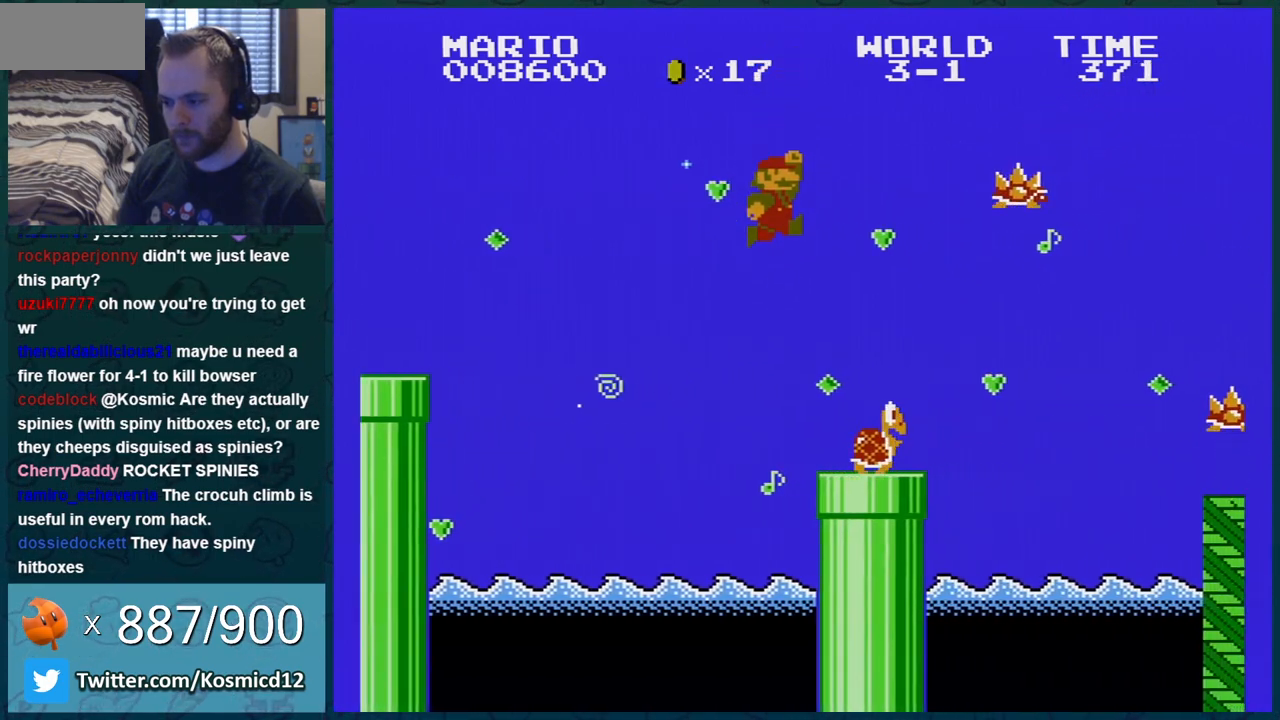
{"buttons": ["A", "B", "DPAD_RIGHT"], "events": [[334, "DPAD_LEFT", "up"], [400, "A", "down"], [467, "DPAD_RIGHT", "down"]]}
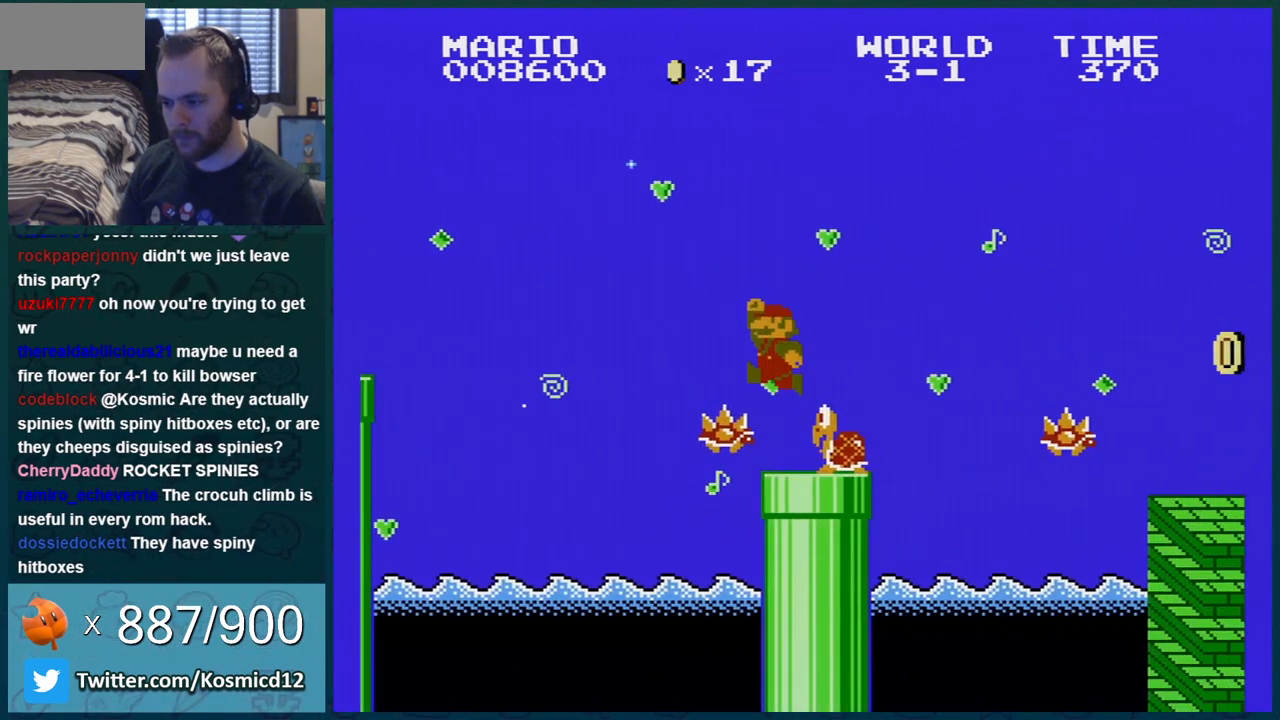
{"buttons": ["B"], "events": [[34, "A", "up"], [101, "DPAD_RIGHT", "up"], [184, "DPAD_LEFT", "down"], [317, "DPAD_LEFT", "up"]]}
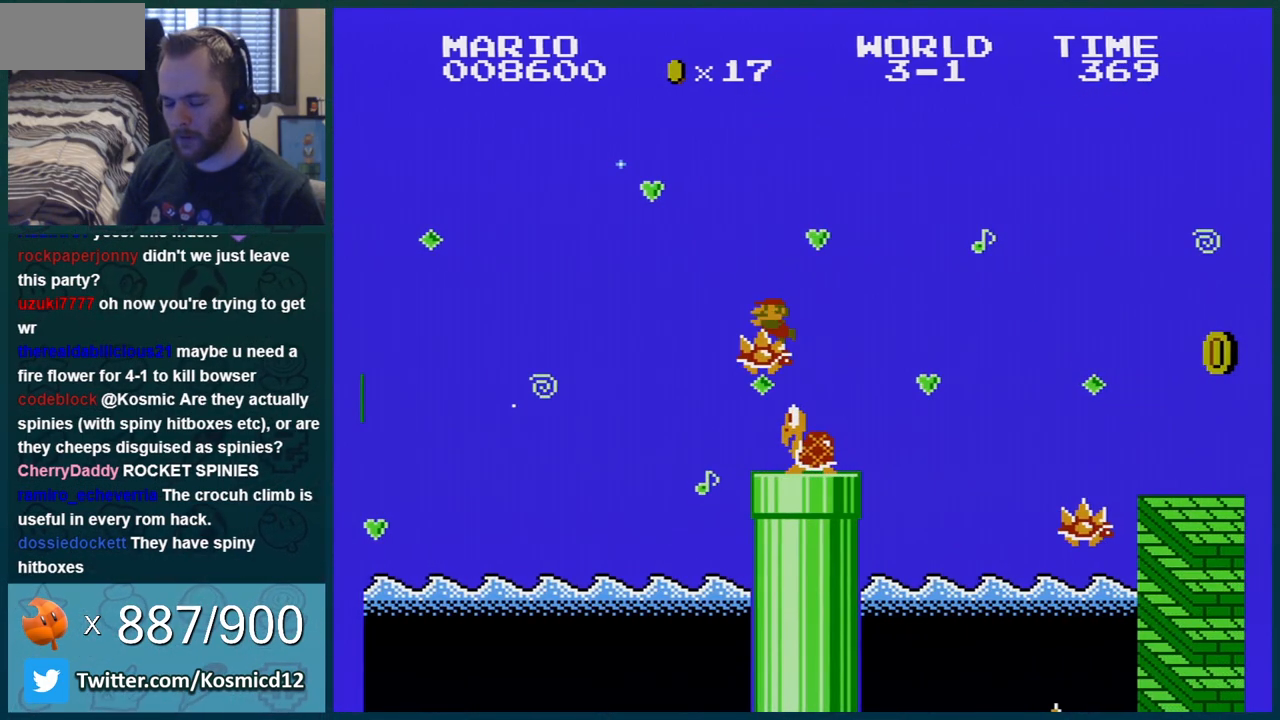
{"buttons": ["B"], "events": [[33, "DPAD_LEFT", "down"], [217, "DPAD_LEFT", "up"]]}
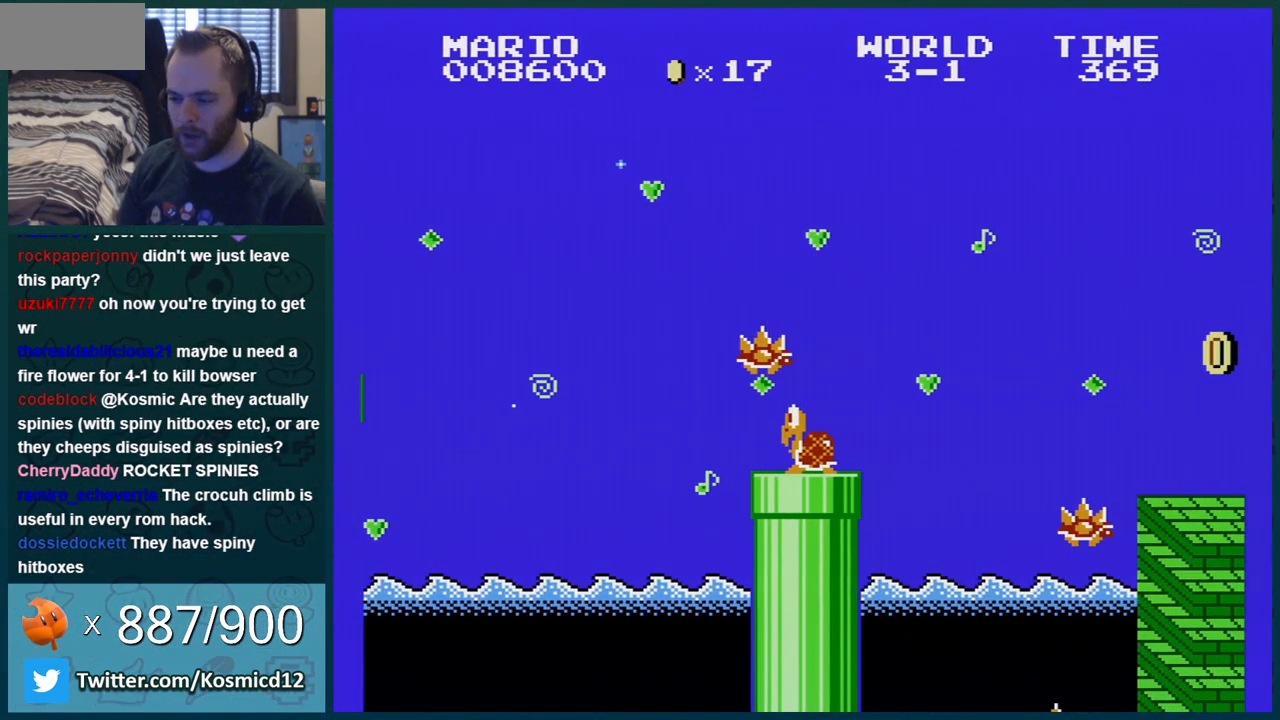
{"buttons": ["B", "DPAD_LEFT"], "events": [[334, "DPAD_LEFT", "down"]]}
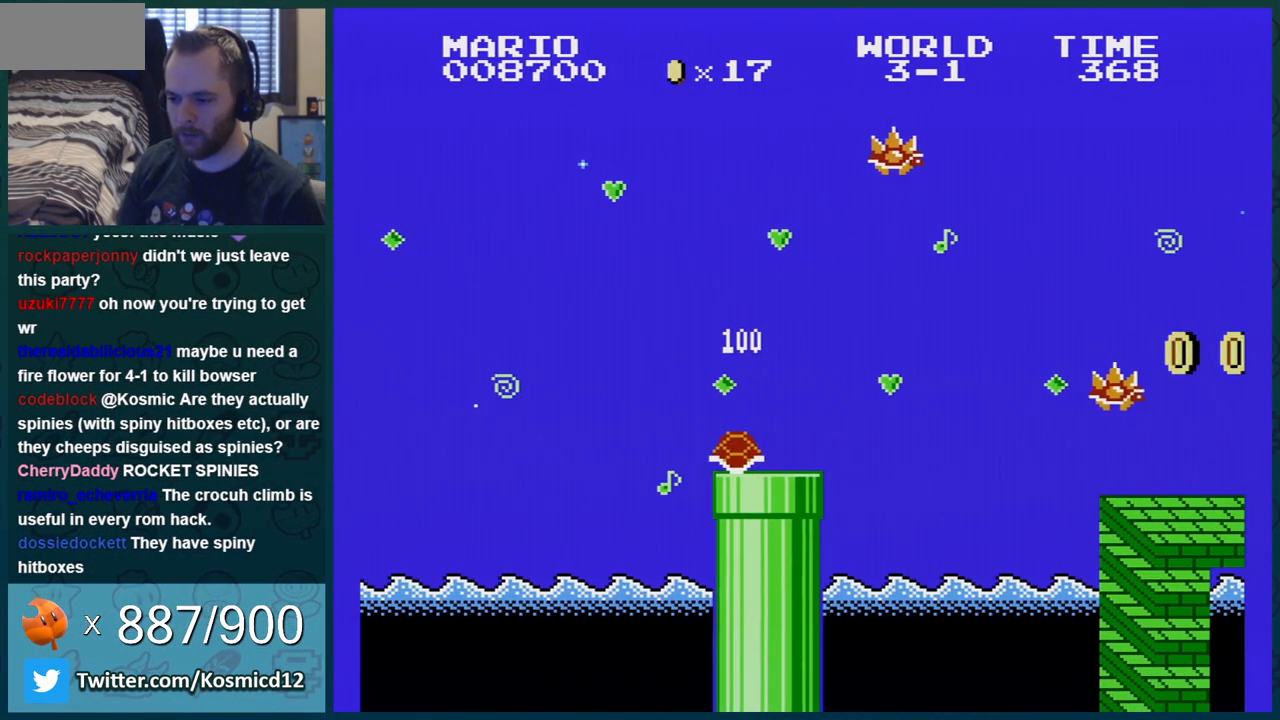
{"buttons": ["B", "DPAD_RIGHT"], "events": [[117, "DPAD_LEFT", "up"], [250, "DPAD_RIGHT", "down"]]}
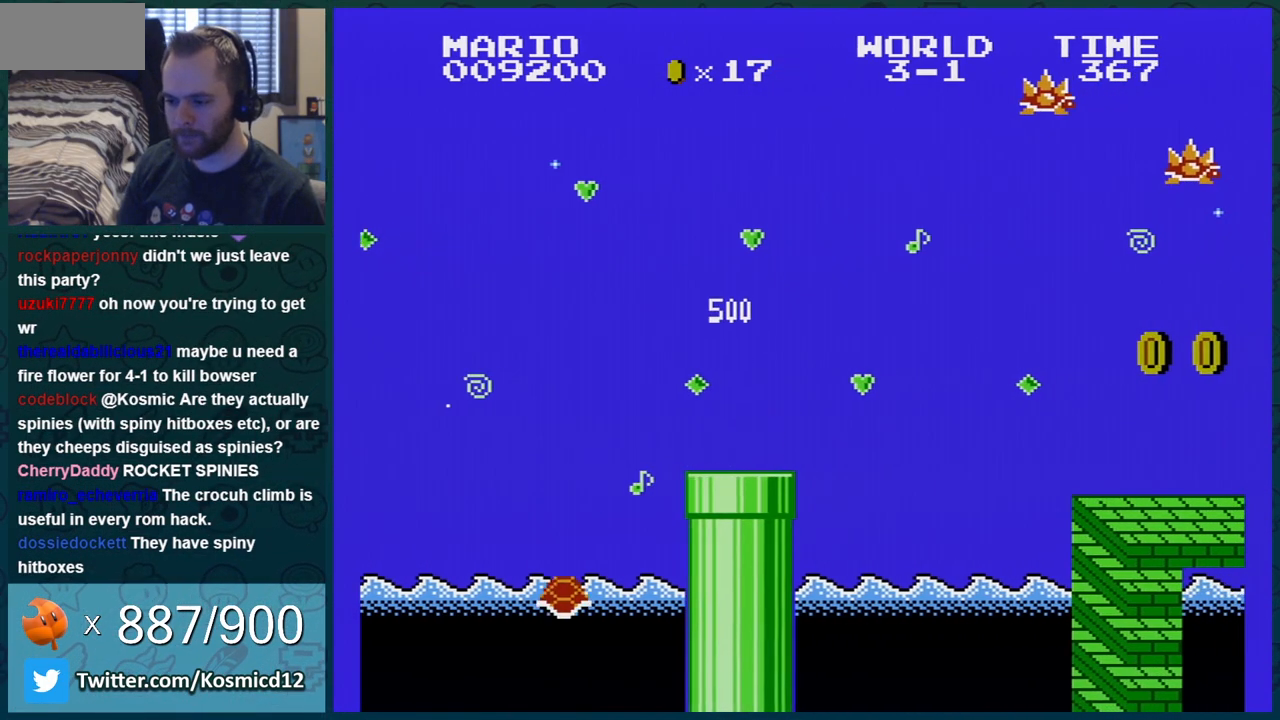
{"buttons": ["A", "B", "DPAD_RIGHT"], "events": [[217, "A", "down"]]}
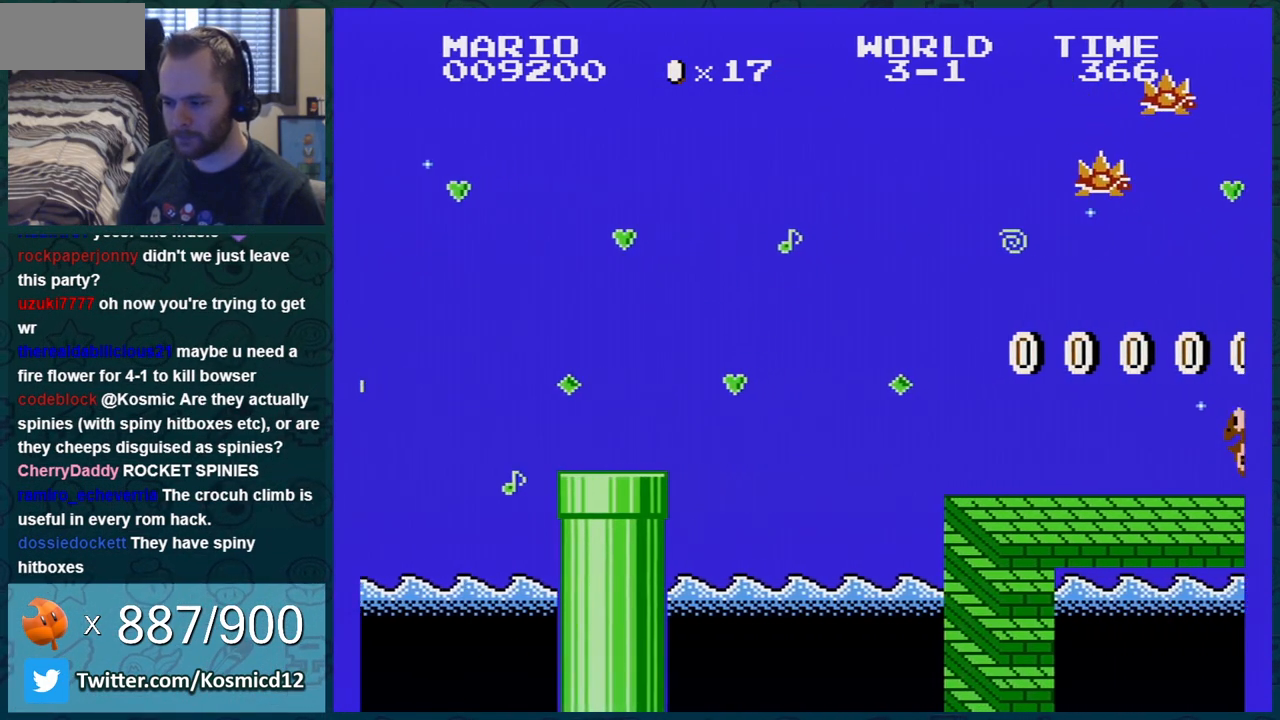
{"buttons": ["B", "DPAD_RIGHT"], "events": [[250, "A", "up"]]}
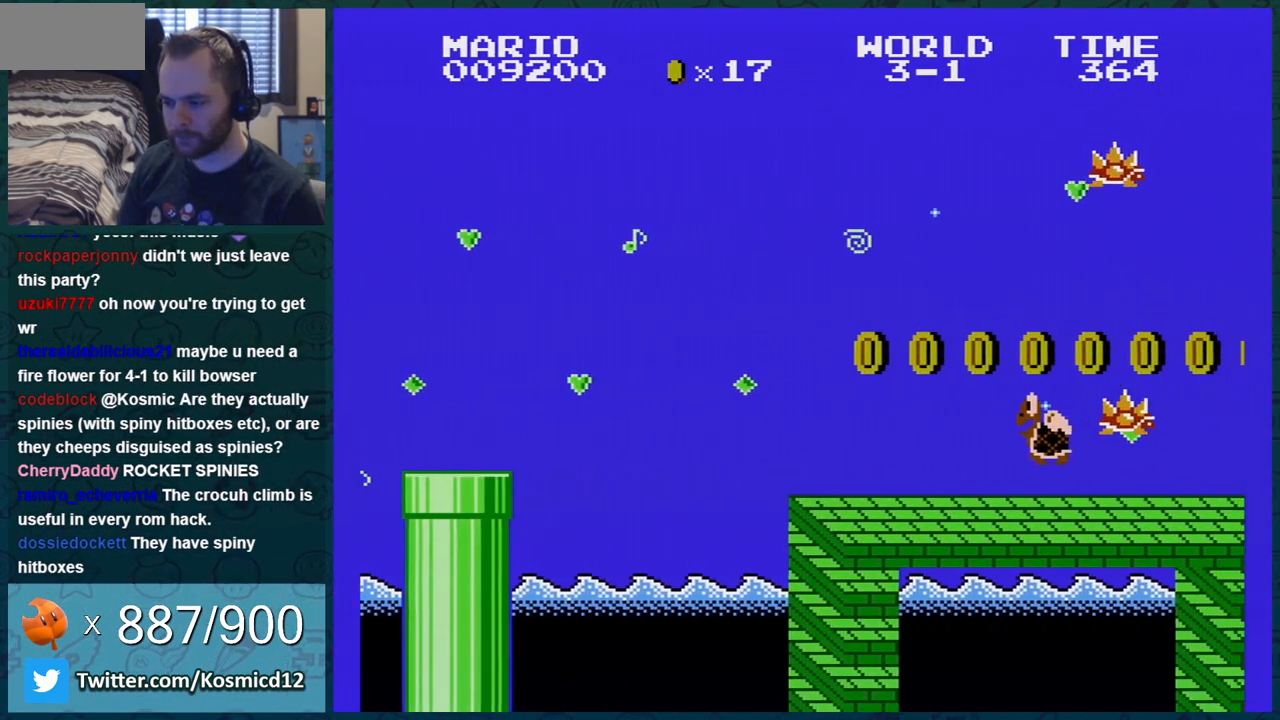
{"buttons": ["A", "B"], "events": [[301, "A", "down"], [334, "DPAD_RIGHT", "up"]]}